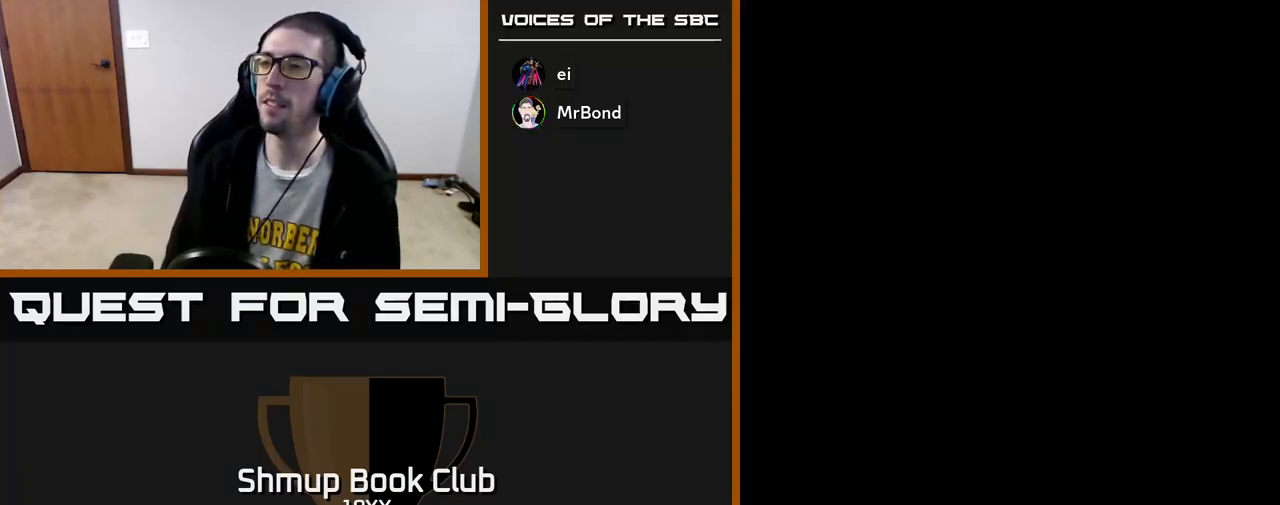
Gameplay with a controller (Xbox layout); each line is a JSON object with the inputs held at the frame after it. "events" lists button and stick changes between this image and that frame as [ms after this image, input, new state], when the widget could be followed in between.
{"buttons": [], "left_stick": "center", "right_stick": "center", "events": [[67, "DPAD_UP", "down"], [150, "DPAD_UP", "up"]]}
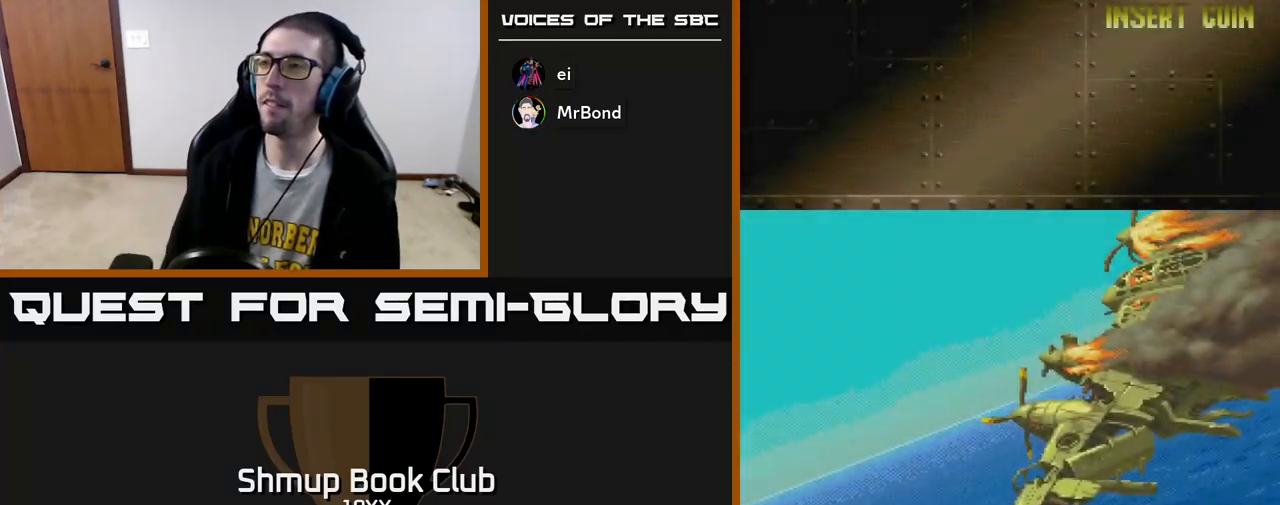
{"buttons": ["R2"], "left_stick": "center", "right_stick": "center", "events": [[333, "R2", "down"]]}
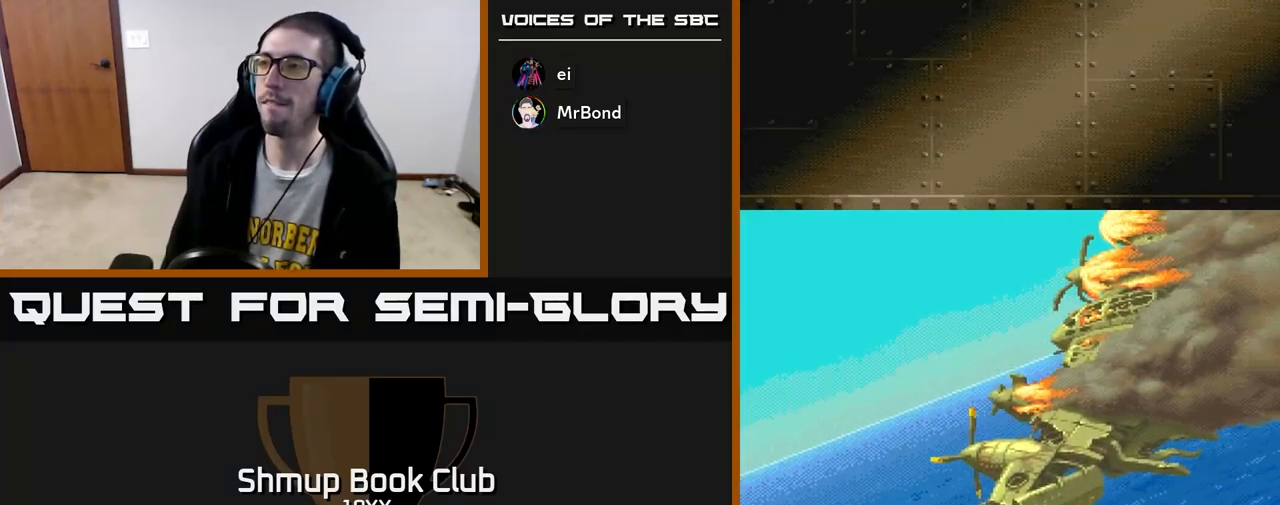
{"buttons": ["R2"], "left_stick": "center", "right_stick": "center", "events": []}
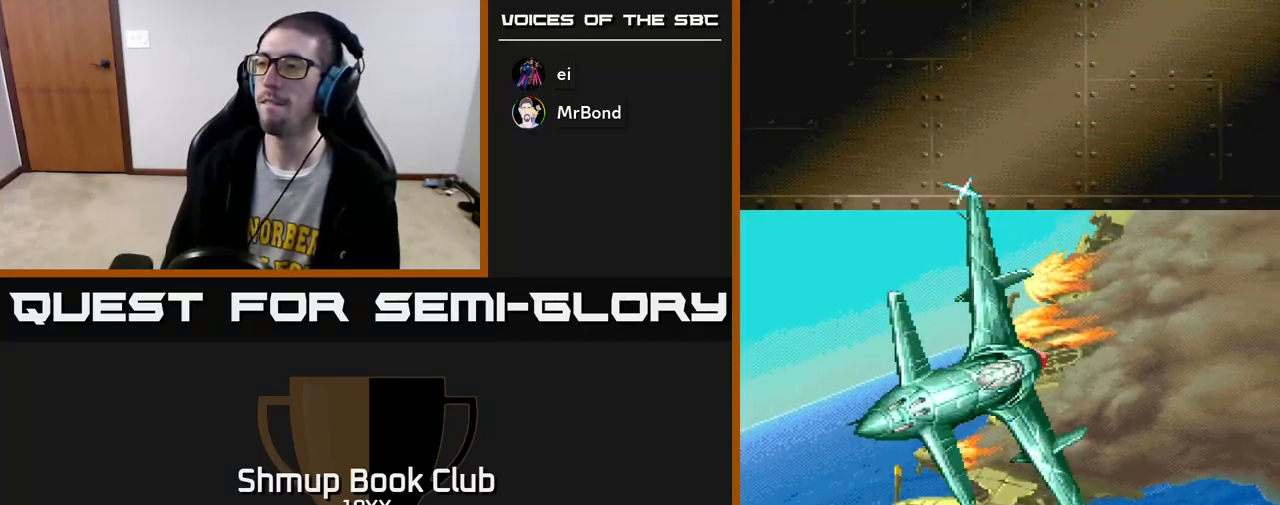
{"buttons": ["A"], "left_stick": "center", "right_stick": "center", "events": [[217, "A", "down"], [250, "R2", "up"]]}
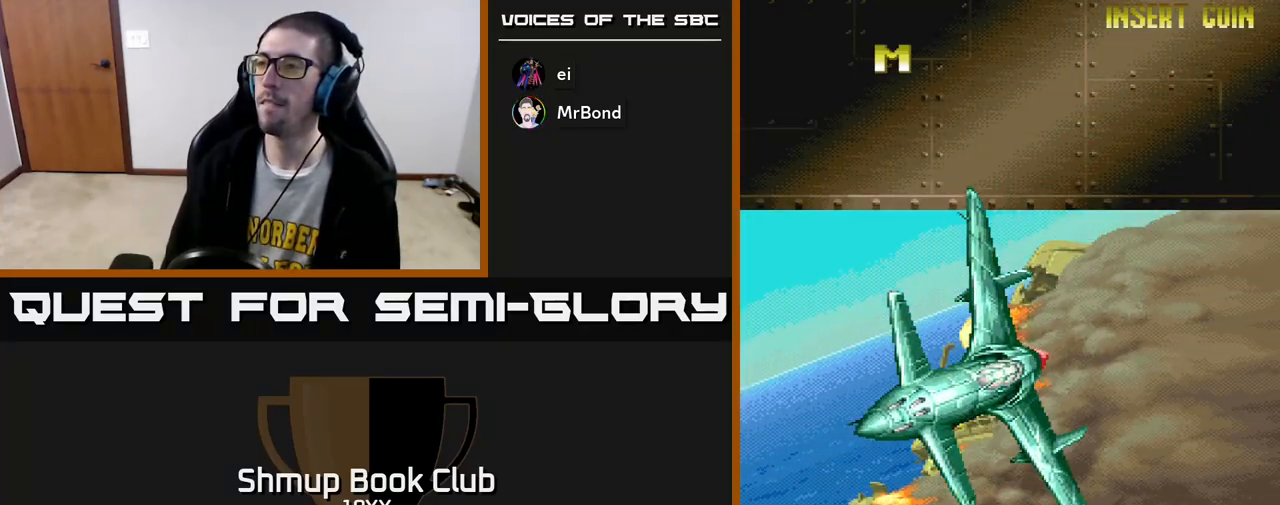
{"buttons": ["A"], "left_stick": "center", "right_stick": "center", "events": []}
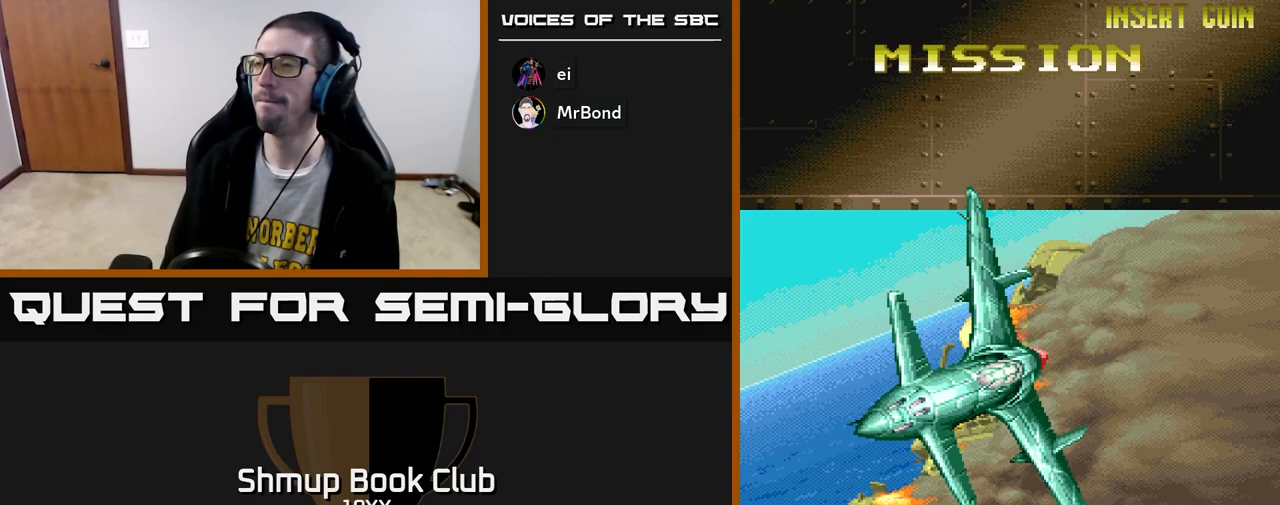
{"buttons": ["A"], "left_stick": "center", "right_stick": "center", "events": []}
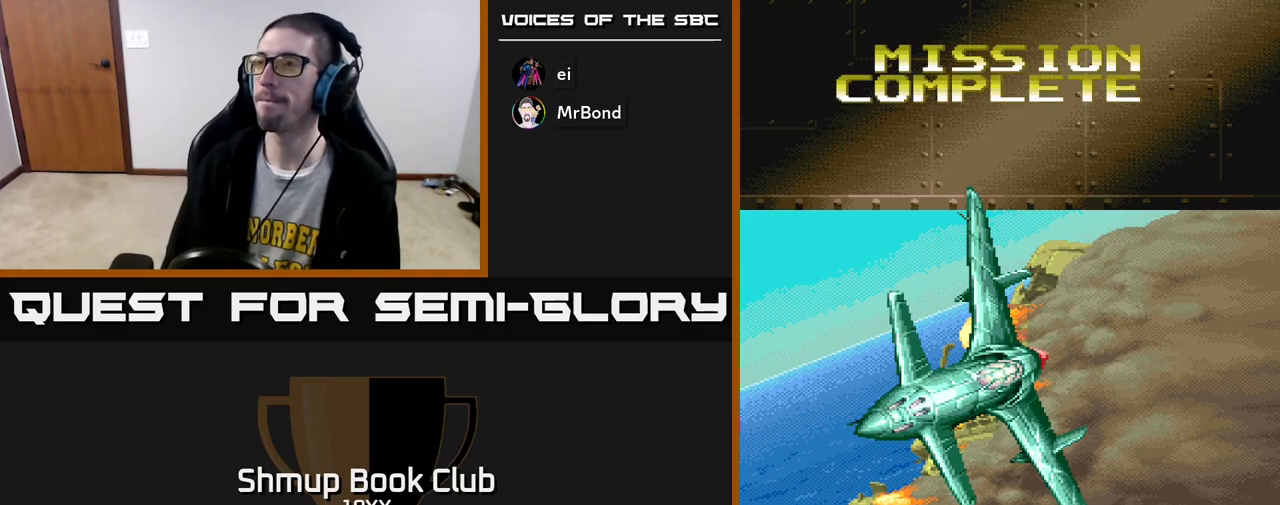
{"buttons": ["A"], "left_stick": "center", "right_stick": "center", "events": []}
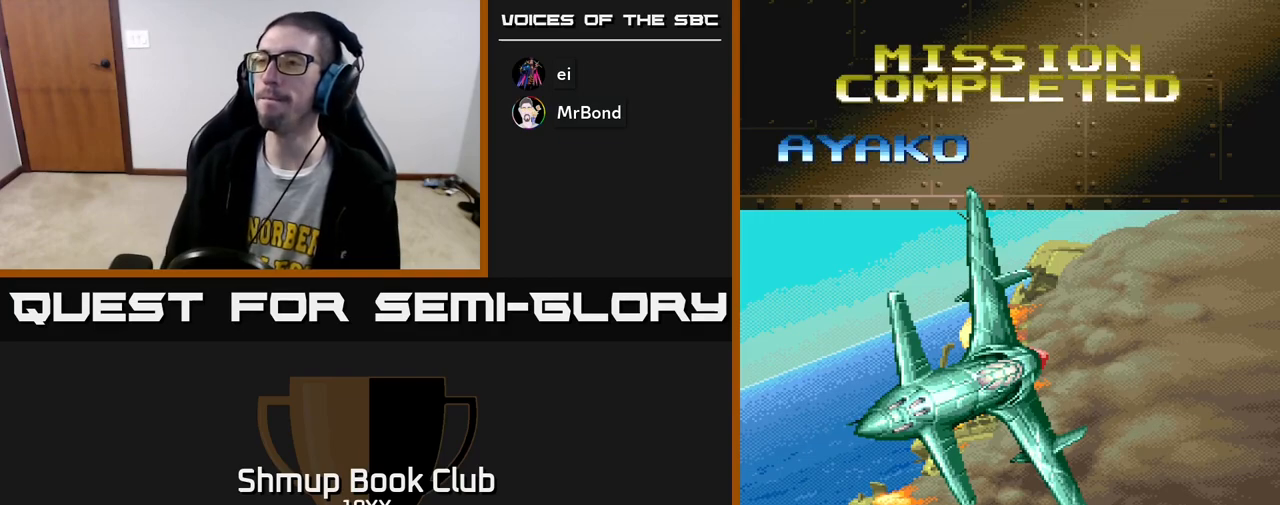
{"buttons": ["A"], "left_stick": "center", "right_stick": "center", "events": []}
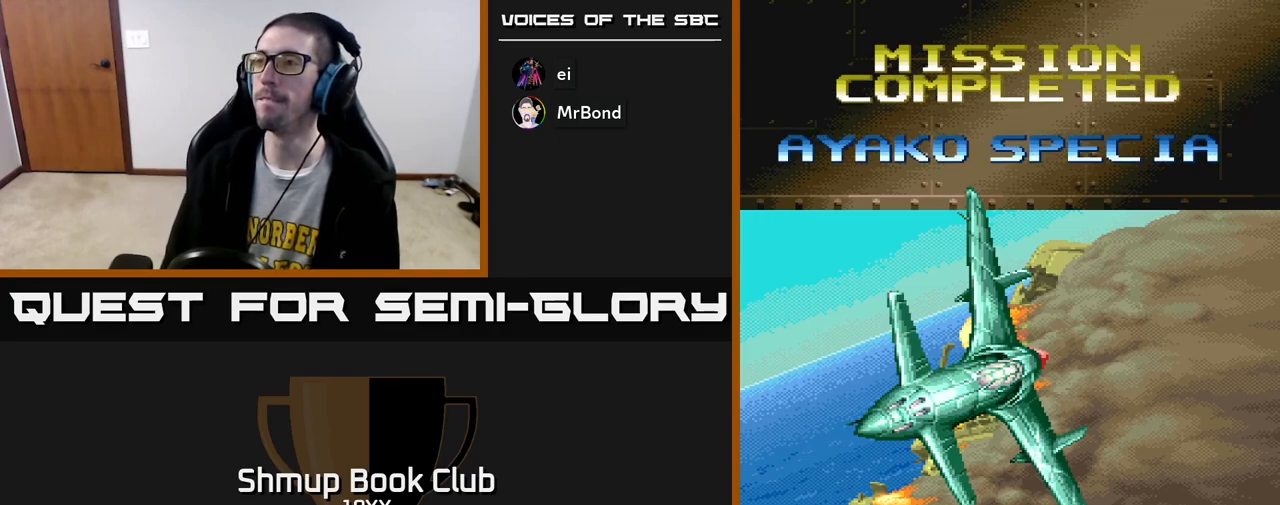
{"buttons": ["A"], "left_stick": "center", "right_stick": "center", "events": []}
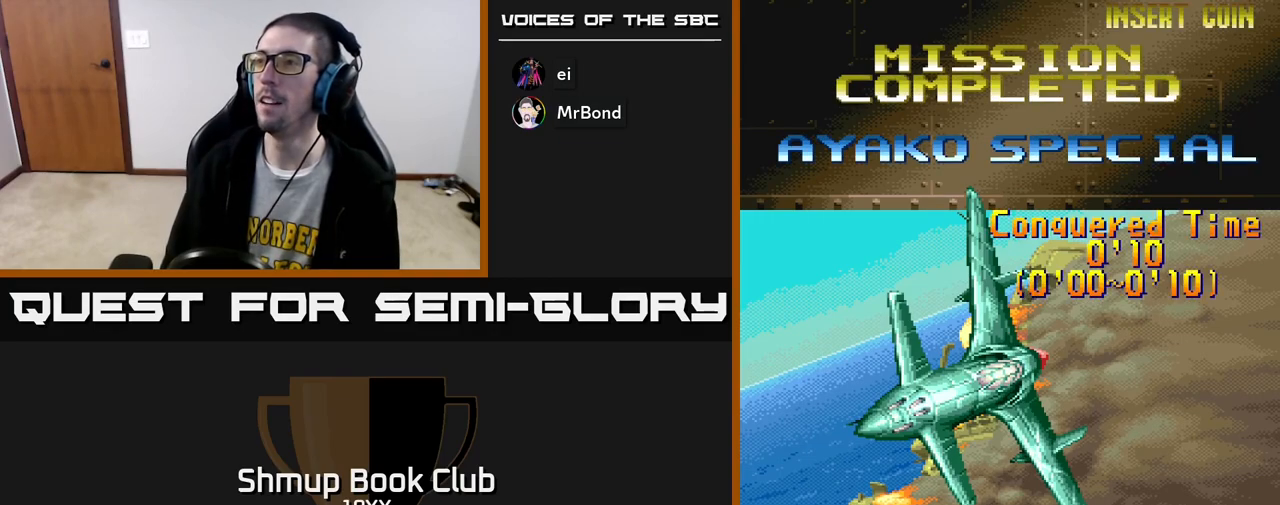
{"buttons": ["A"], "left_stick": "center", "right_stick": "center", "events": []}
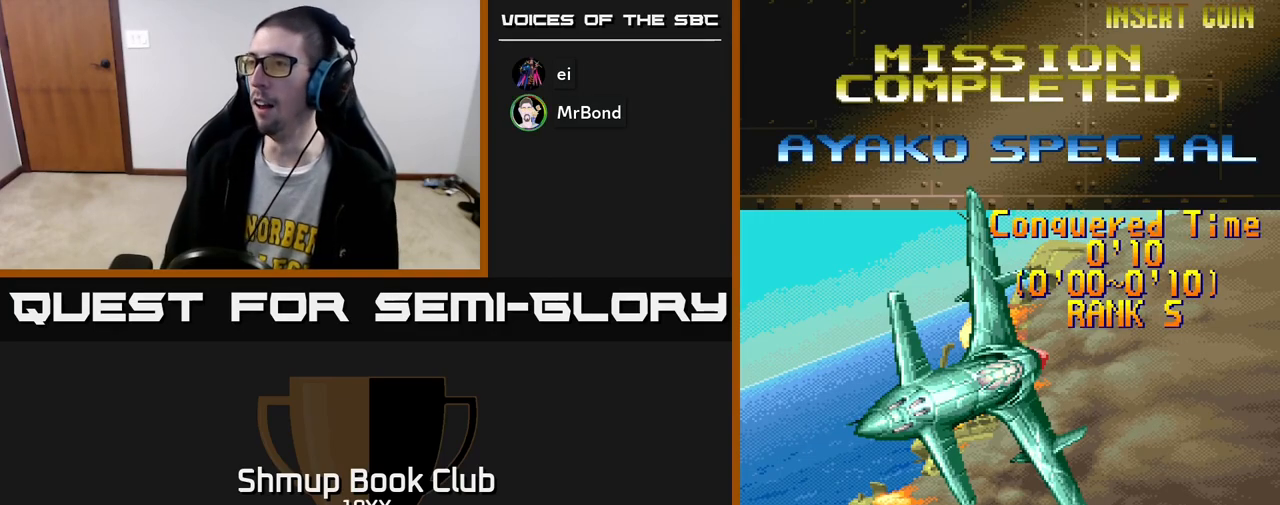
{"buttons": [], "left_stick": "center", "right_stick": "center", "events": [[167, "A", "up"]]}
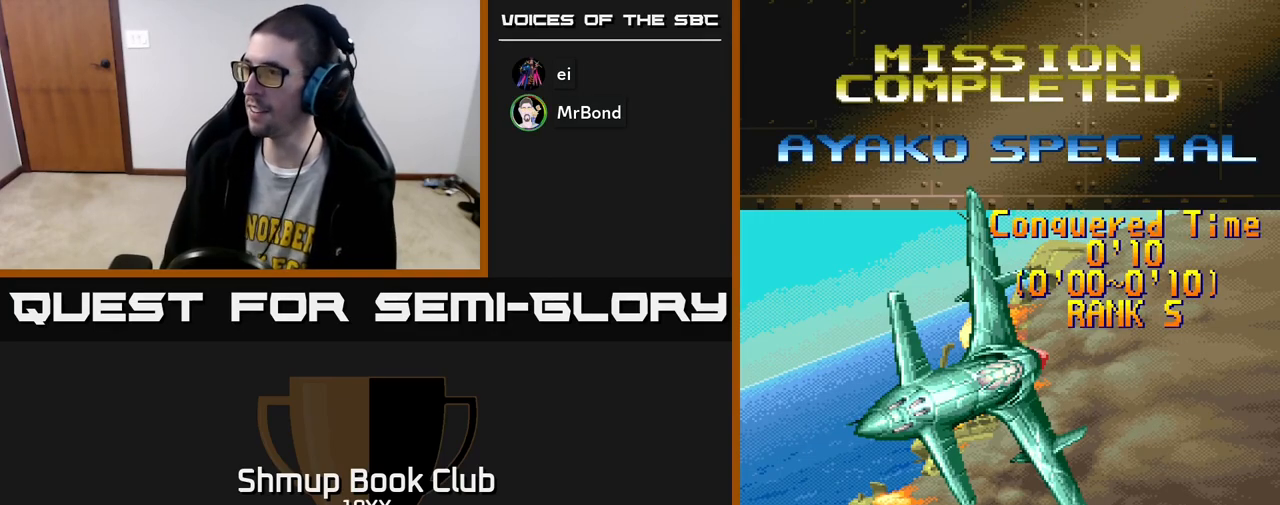
{"buttons": ["A"], "left_stick": "center", "right_stick": "center", "events": [[450, "A", "down"]]}
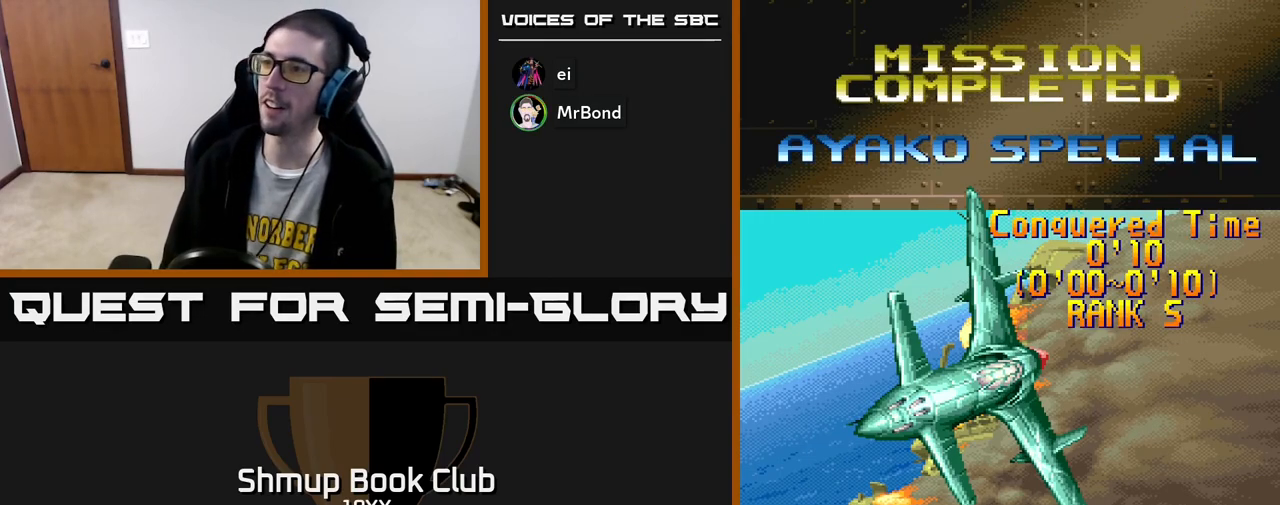
{"buttons": ["A"], "left_stick": "center", "right_stick": "center", "events": []}
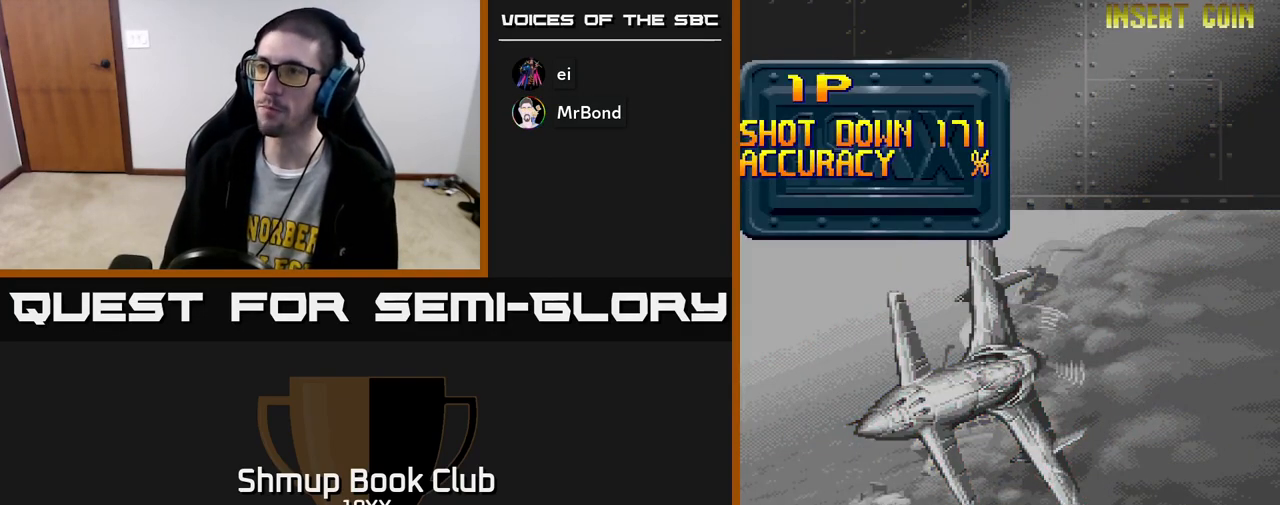
{"buttons": ["A"], "left_stick": "center", "right_stick": "center", "events": []}
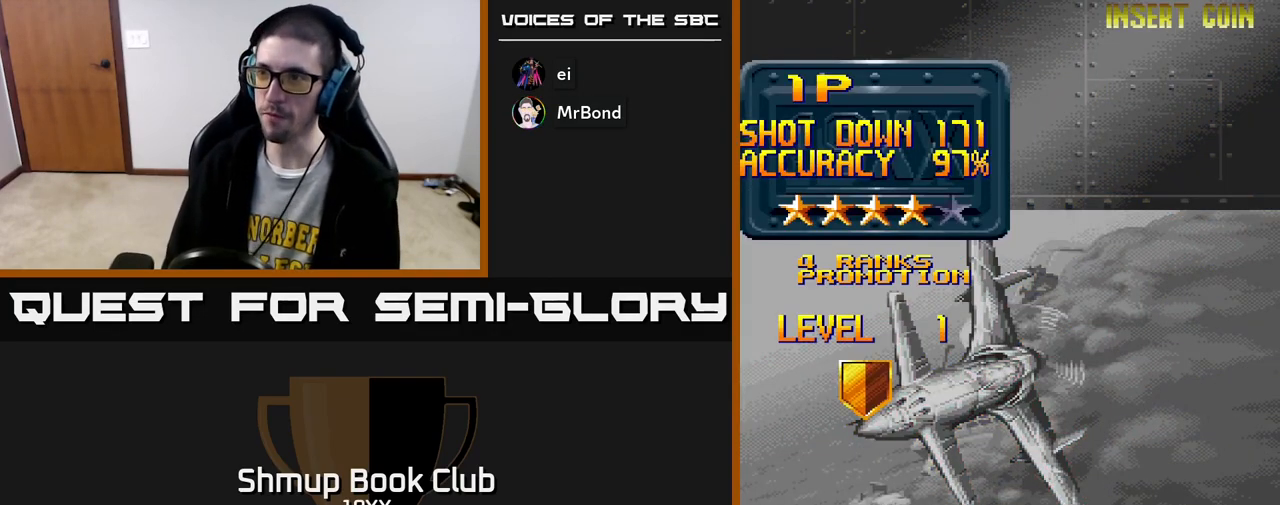
{"buttons": ["A"], "left_stick": "center", "right_stick": "center", "events": []}
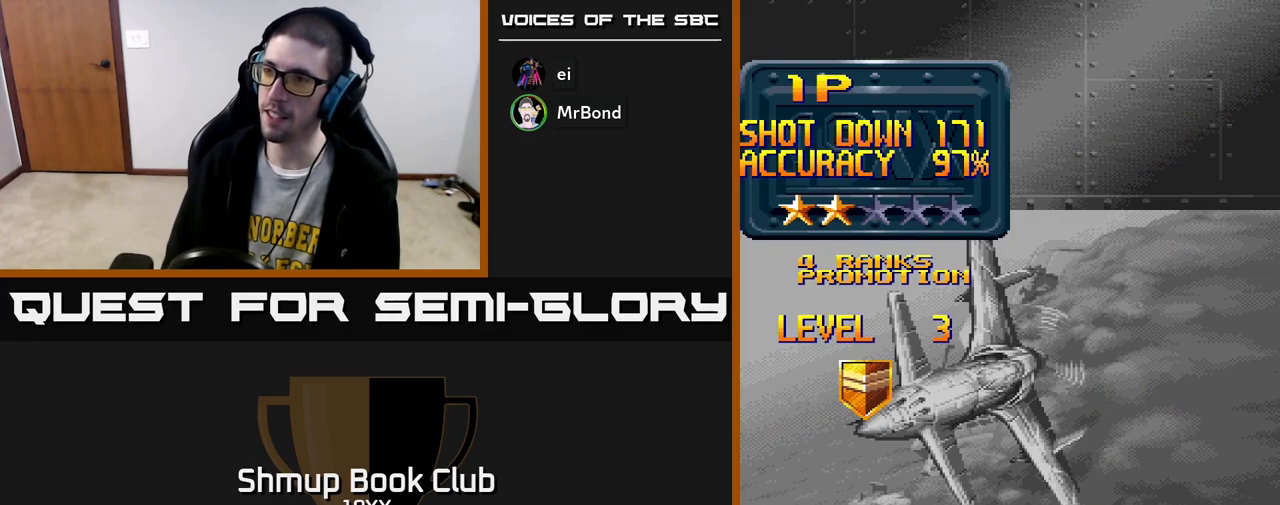
{"buttons": [], "left_stick": "center", "right_stick": "center", "events": [[83, "A", "up"]]}
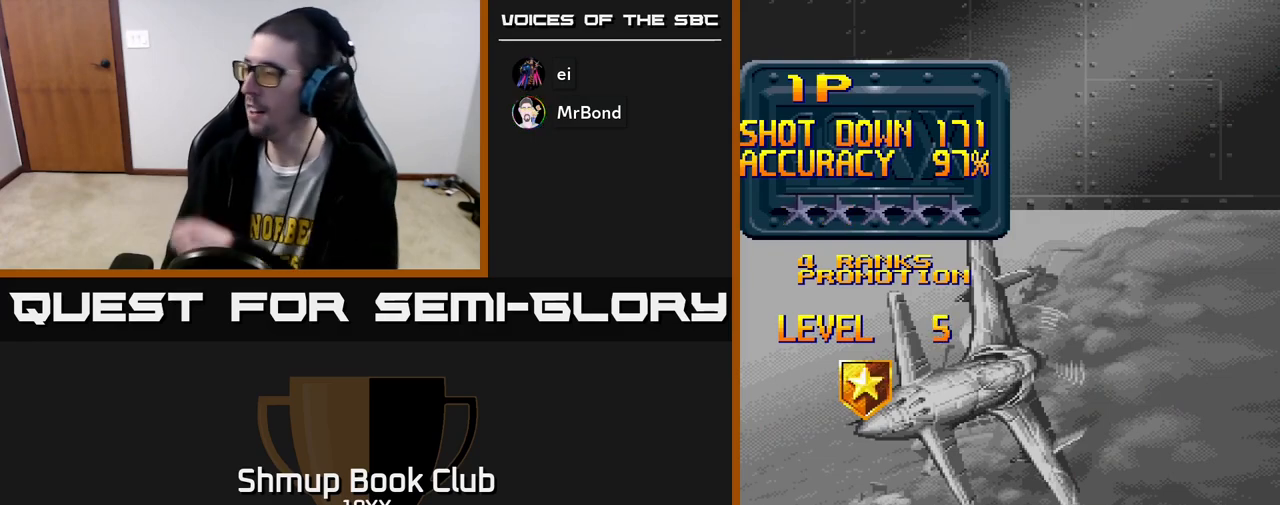
{"buttons": [], "left_stick": "center", "right_stick": "center", "events": []}
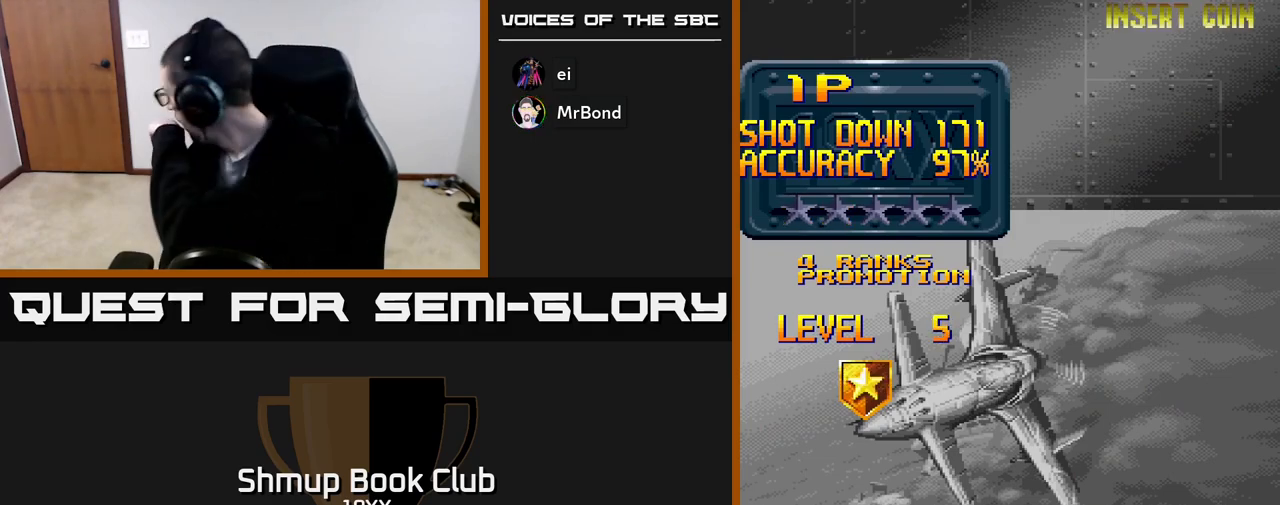
{"buttons": [], "left_stick": "center", "right_stick": "center", "events": []}
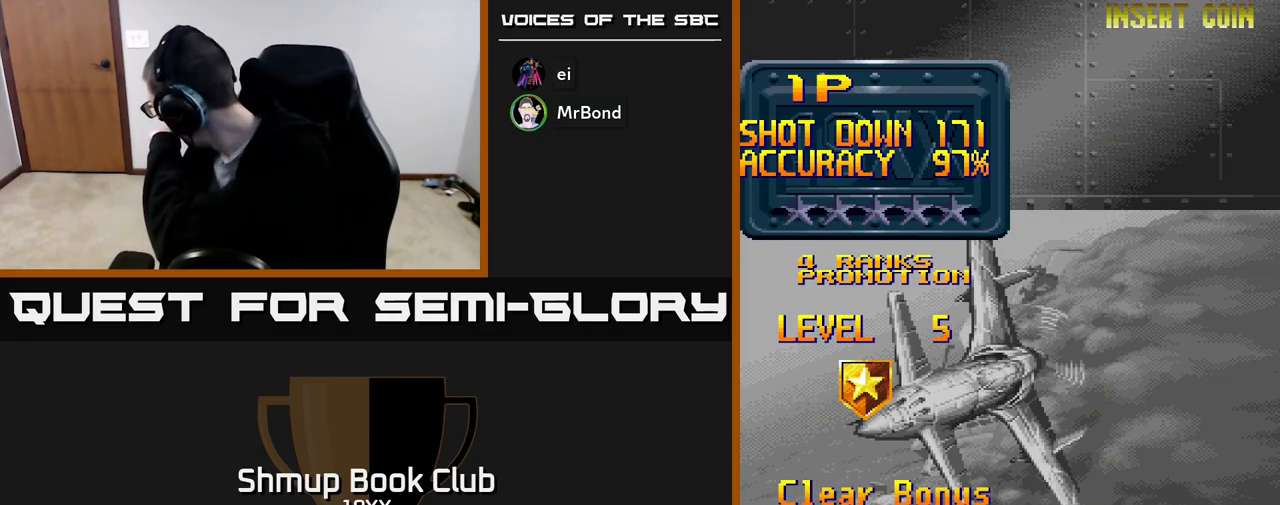
{"buttons": [], "left_stick": "center", "right_stick": "center", "events": []}
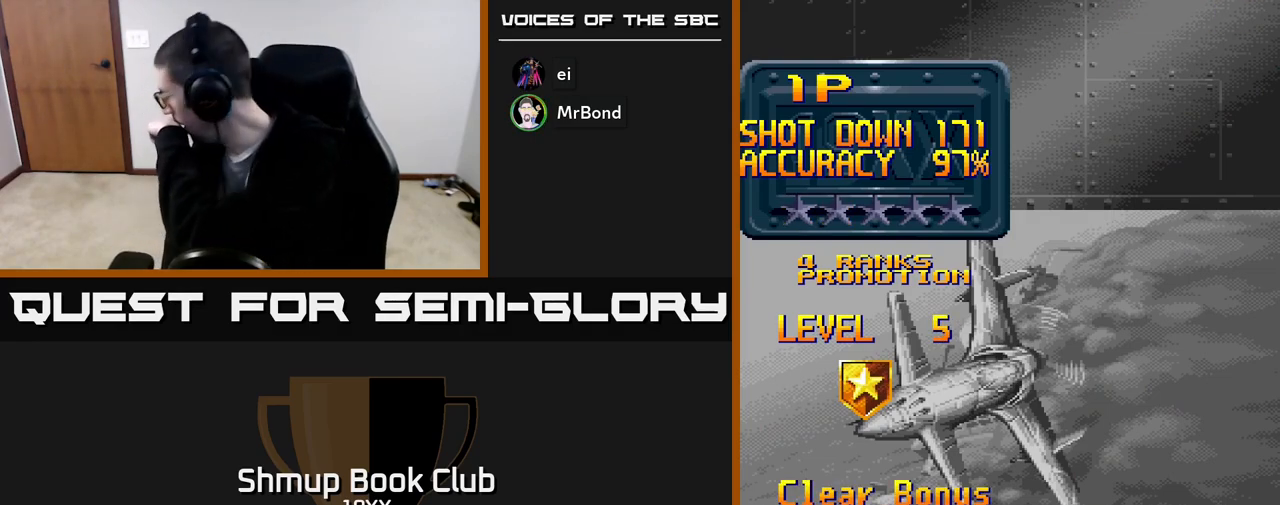
{"buttons": [], "left_stick": "center", "right_stick": "center", "events": []}
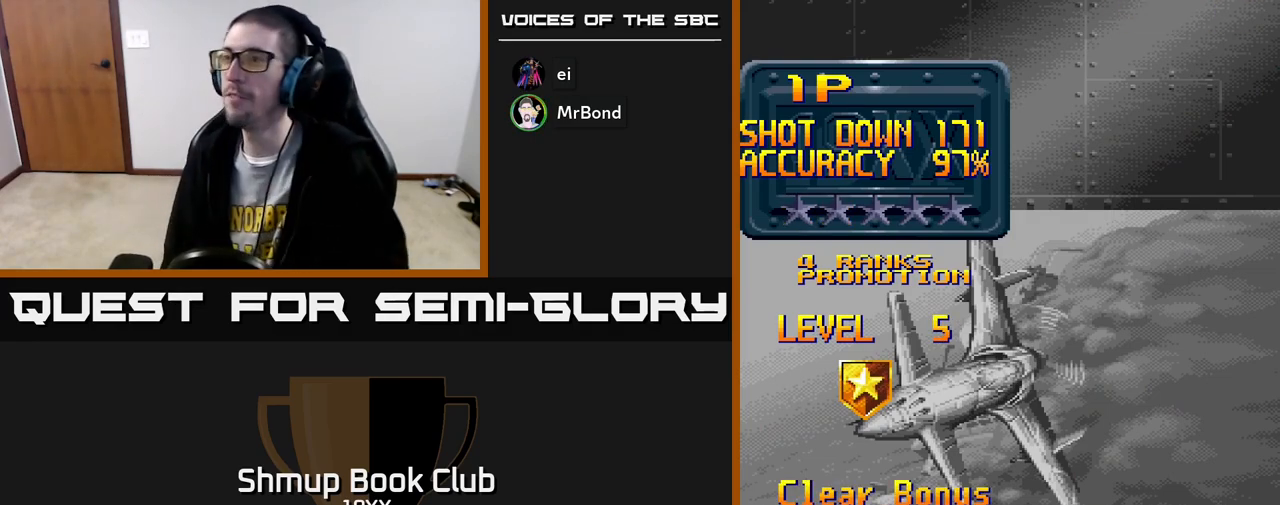
{"buttons": ["A"], "left_stick": "center", "right_stick": "center", "events": [[267, "A", "down"]]}
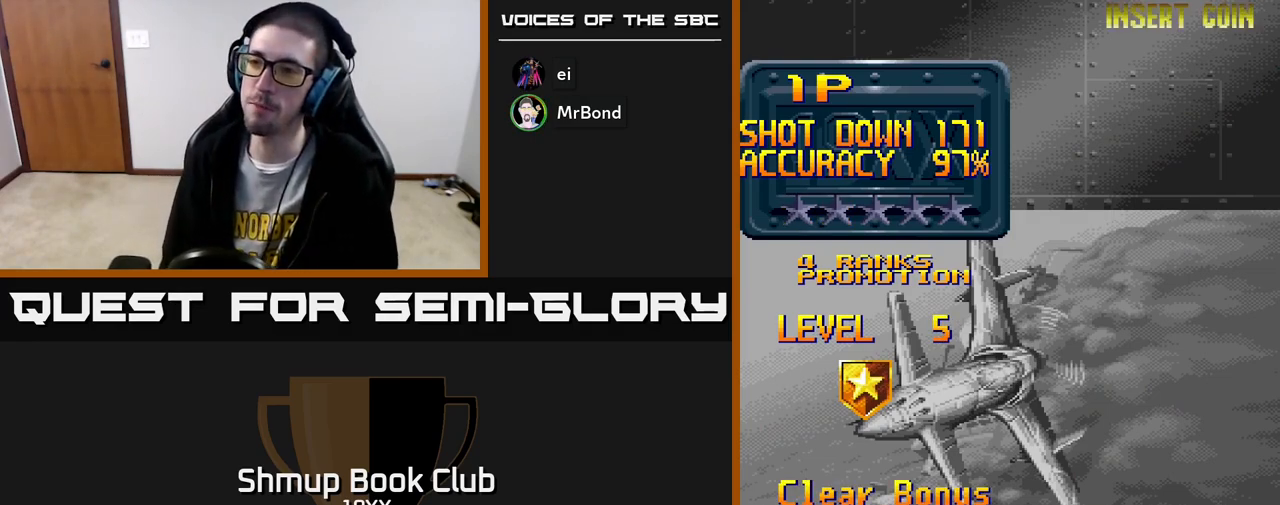
{"buttons": ["R2"], "left_stick": "center", "right_stick": "center", "events": [[67, "R2", "down"], [133, "A", "up"]]}
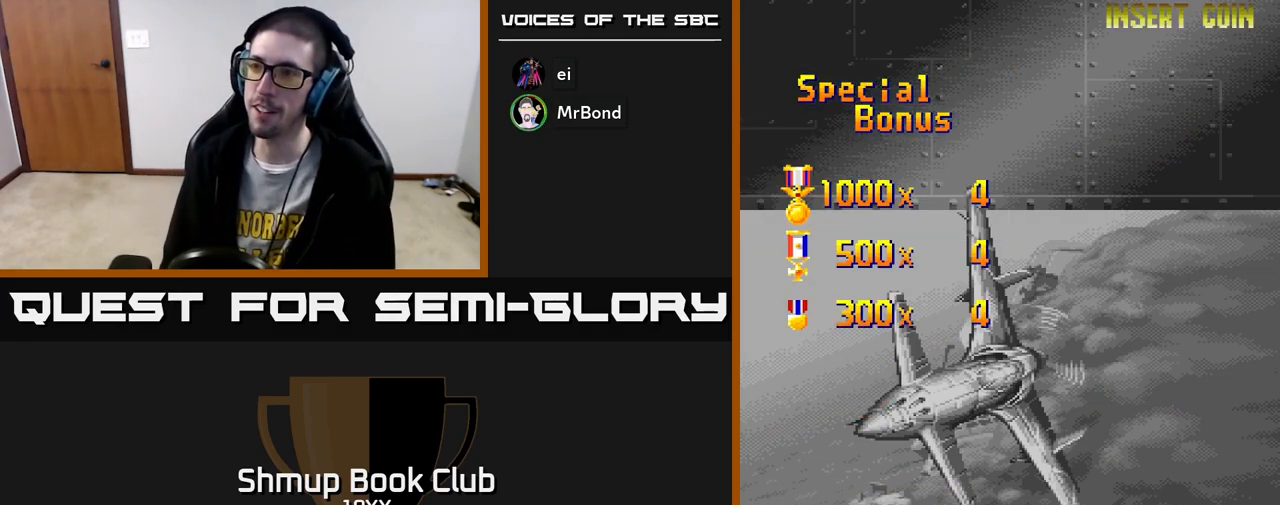
{"buttons": ["R2"], "left_stick": "center", "right_stick": "center", "events": []}
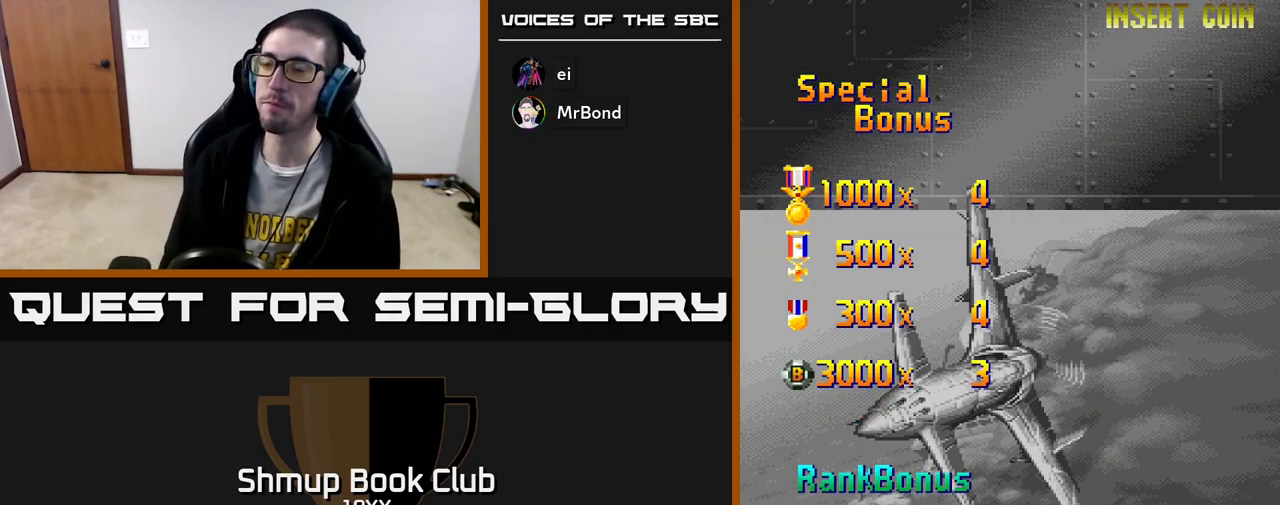
{"buttons": ["A"], "left_stick": "center", "right_stick": "center", "events": [[33, "R2", "up"], [50, "A", "down"]]}
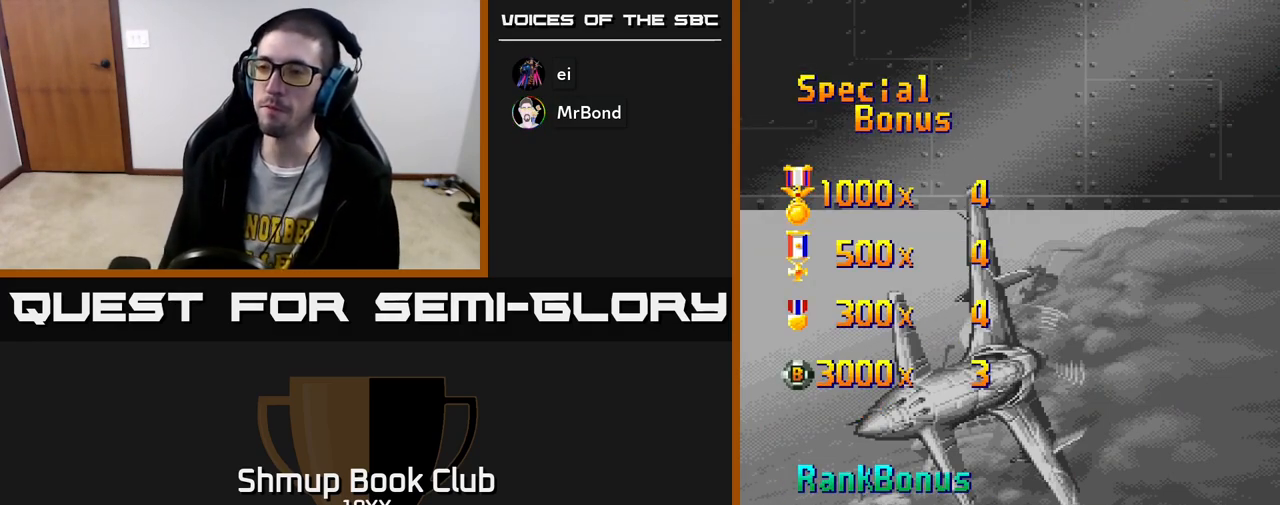
{"buttons": ["A", "R2"], "left_stick": "center", "right_stick": "center", "events": [[500, "R2", "down"]]}
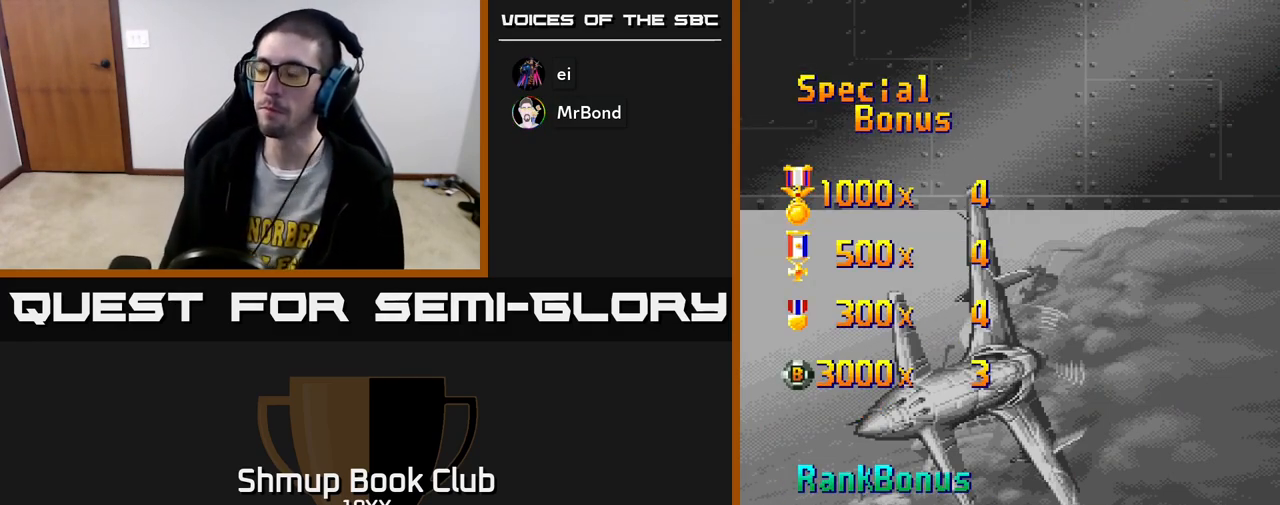
{"buttons": ["A", "R2"], "left_stick": "center", "right_stick": "center", "events": []}
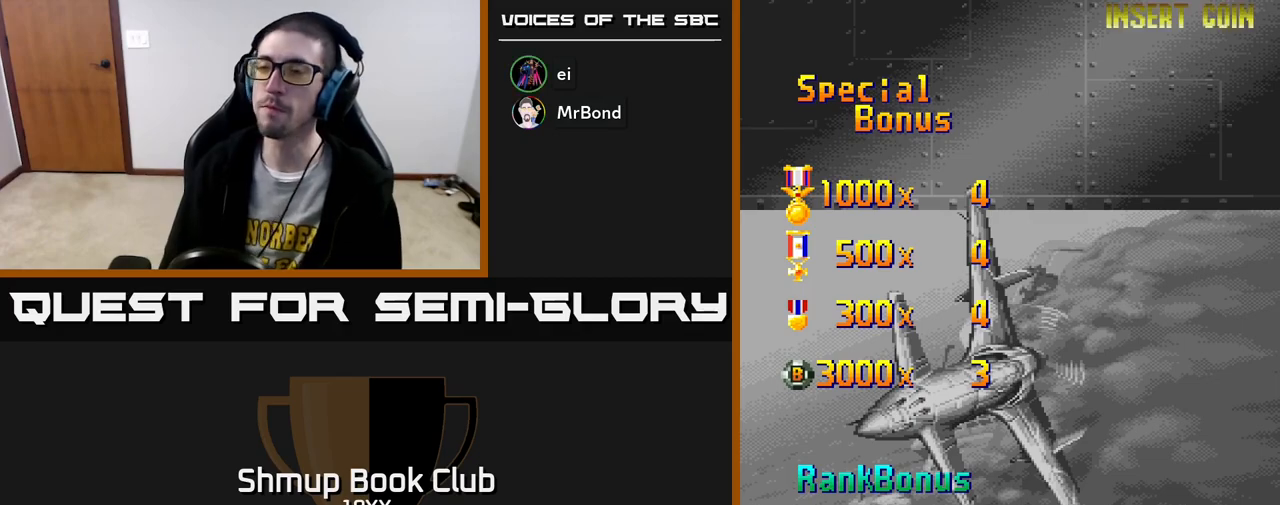
{"buttons": ["A"], "left_stick": "center", "right_stick": "center", "events": [[467, "R2", "up"]]}
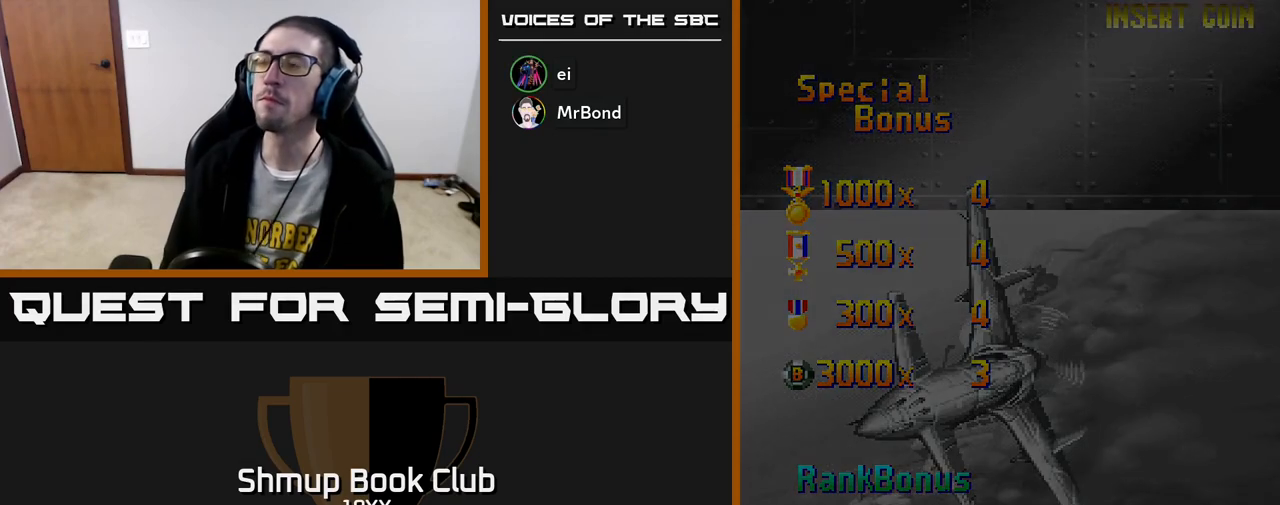
{"buttons": ["A"], "left_stick": "center", "right_stick": "center", "events": []}
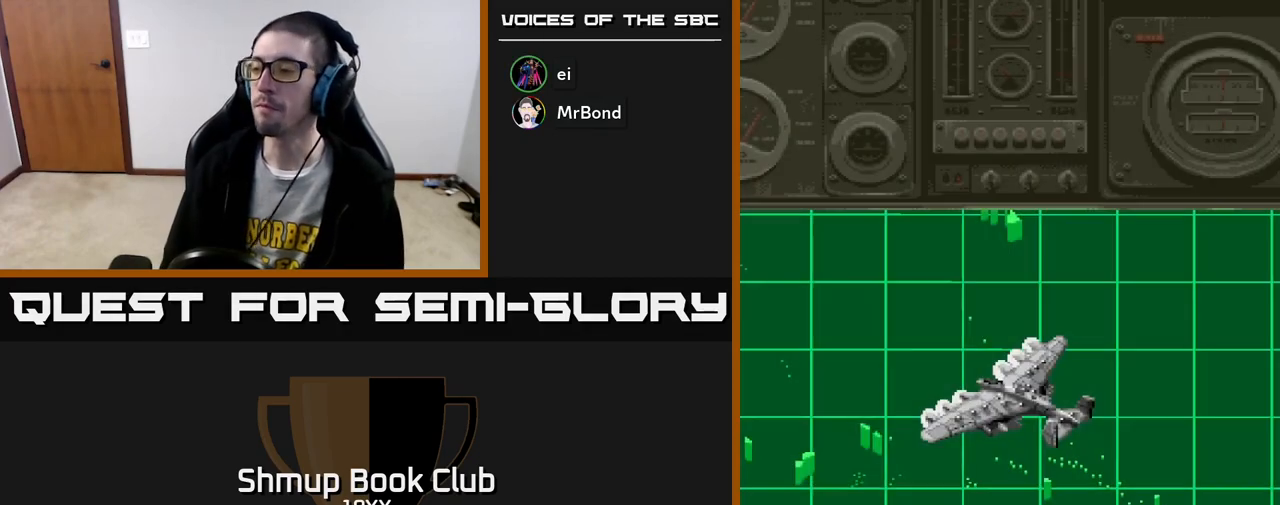
{"buttons": ["A"], "left_stick": "center", "right_stick": "center", "events": []}
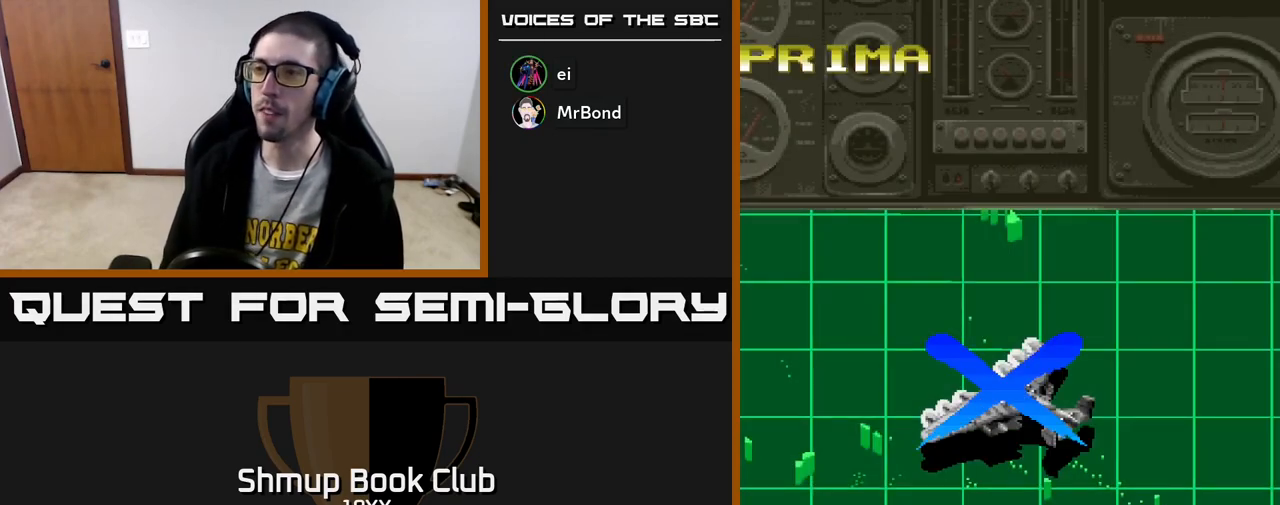
{"buttons": ["A", "R2"], "left_stick": "center", "right_stick": "center", "events": [[283, "R2", "down"]]}